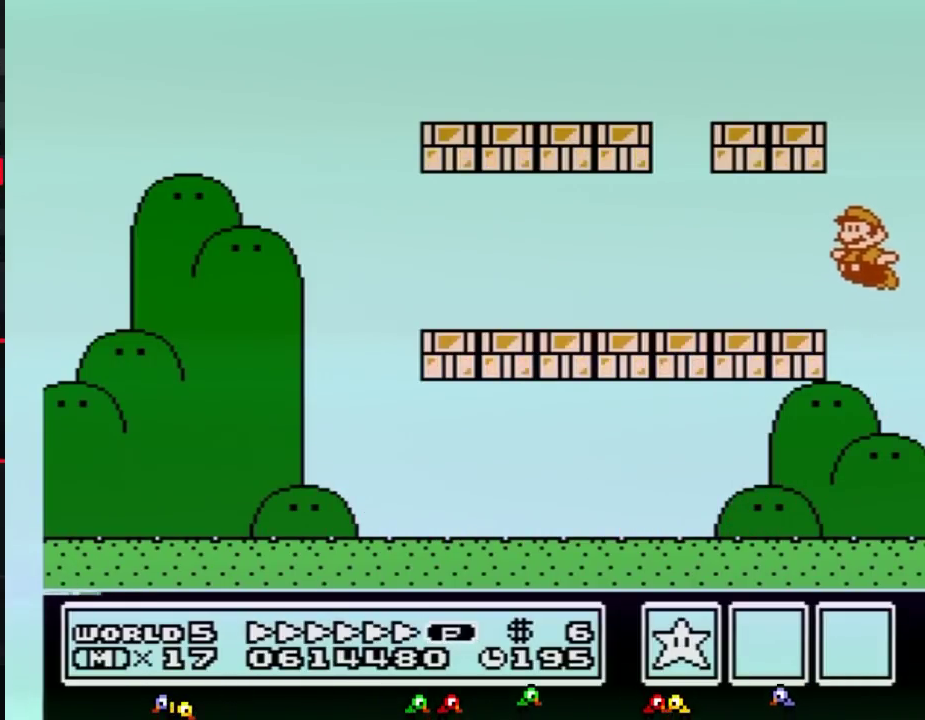
Gameplay with a controller (Nintendo layout); each line is a JSON object with the inputs held at the frame after it. "events" lists button and stick changes between this image and that frame as [ms after this image, input, new state], when the widget could be followed in between. Not read: L3 R3.
{"buttons": ["B", "DPAD_LEFT"], "events": [[33, "A", "up"]]}
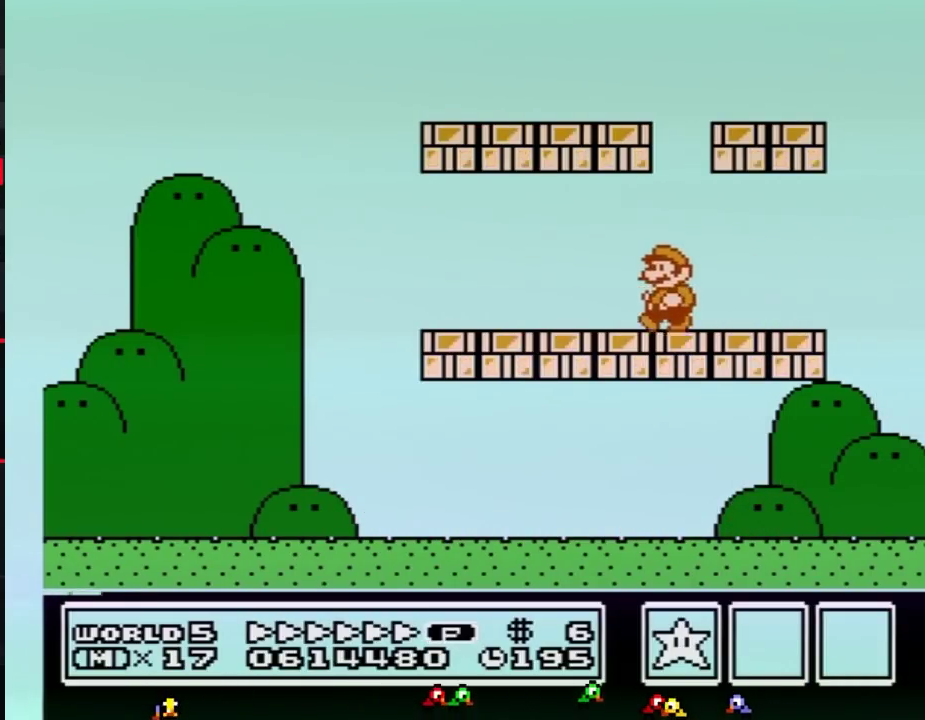
{"buttons": ["A", "B"], "events": [[350, "DPAD_LEFT", "up"], [383, "A", "down"], [383, "DPAD_RIGHT", "down"], [483, "DPAD_RIGHT", "up"]]}
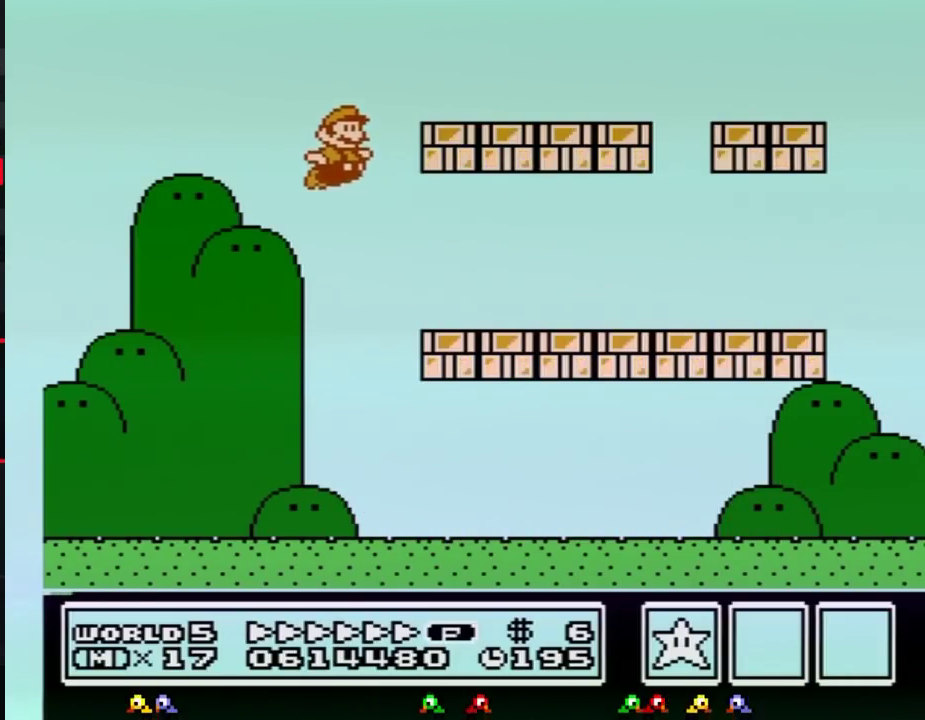
{"buttons": ["B"], "events": [[284, "A", "up"], [284, "B", "up"], [451, "B", "down"]]}
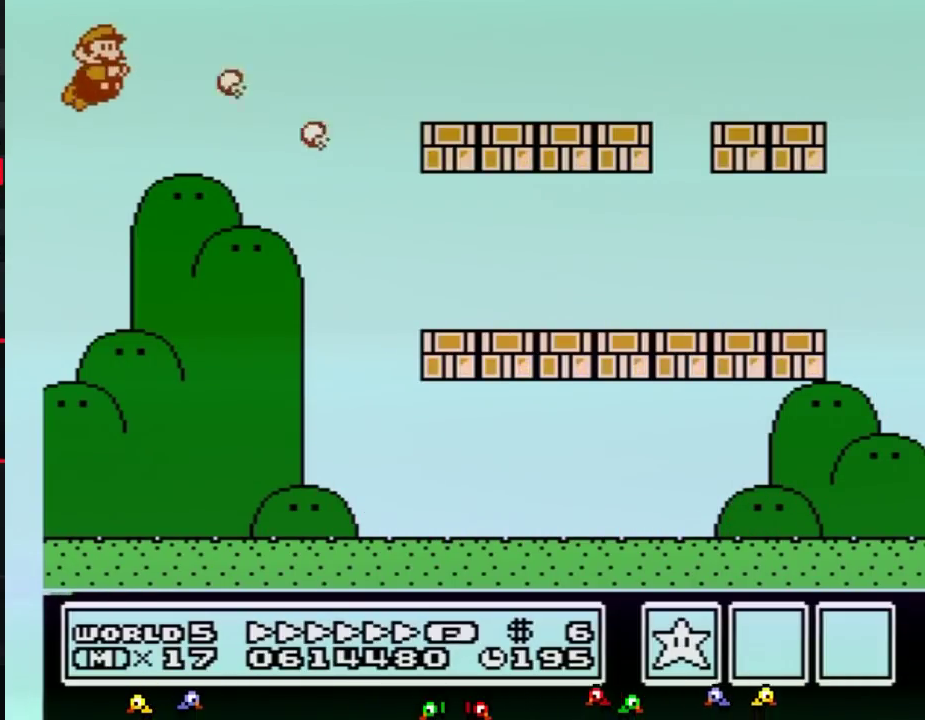
{"buttons": [], "events": [[33, "B", "up"]]}
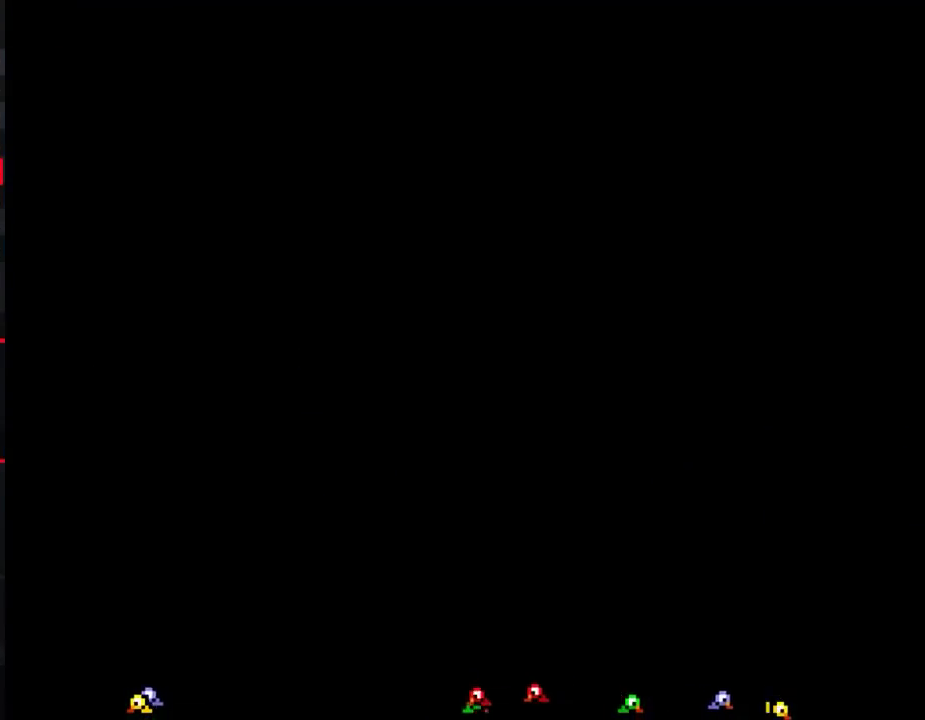
{"buttons": [], "events": []}
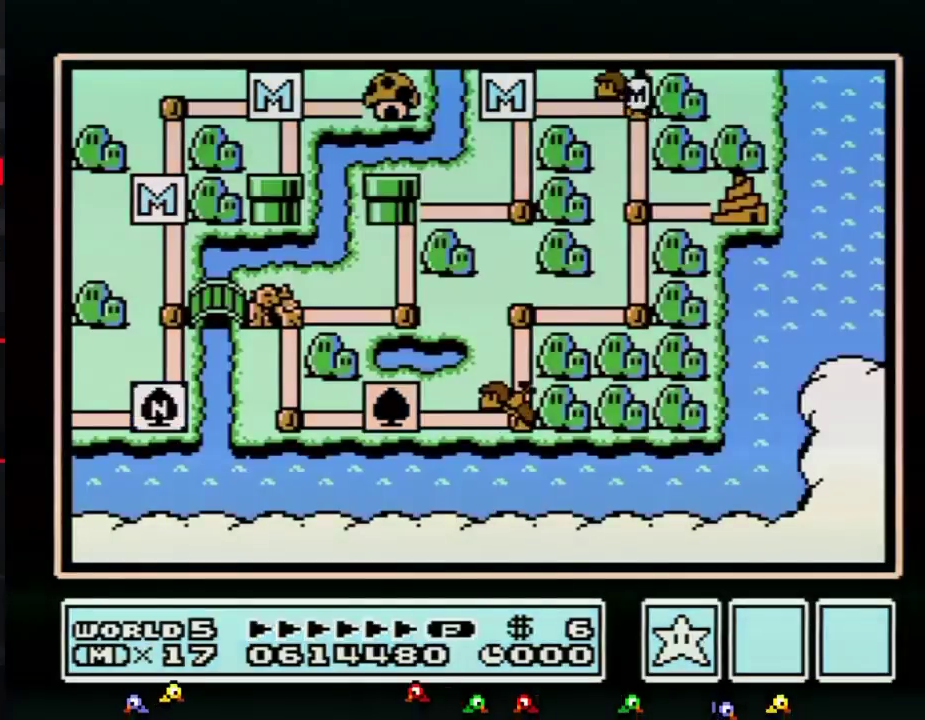
{"buttons": [], "events": []}
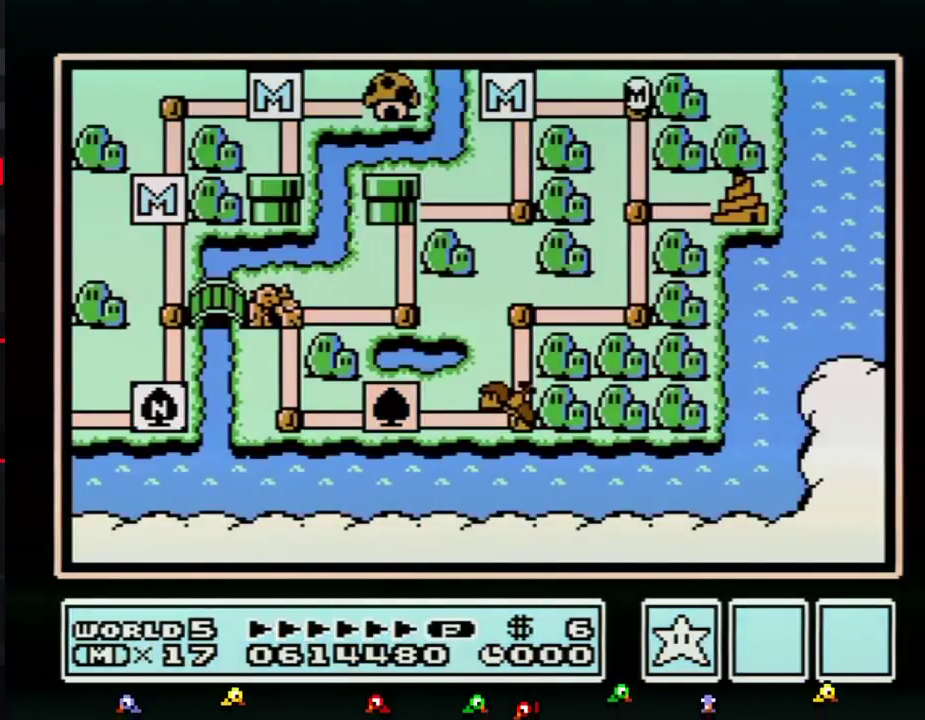
{"buttons": ["DPAD_DOWN"], "events": [[350, "DPAD_DOWN", "down"]]}
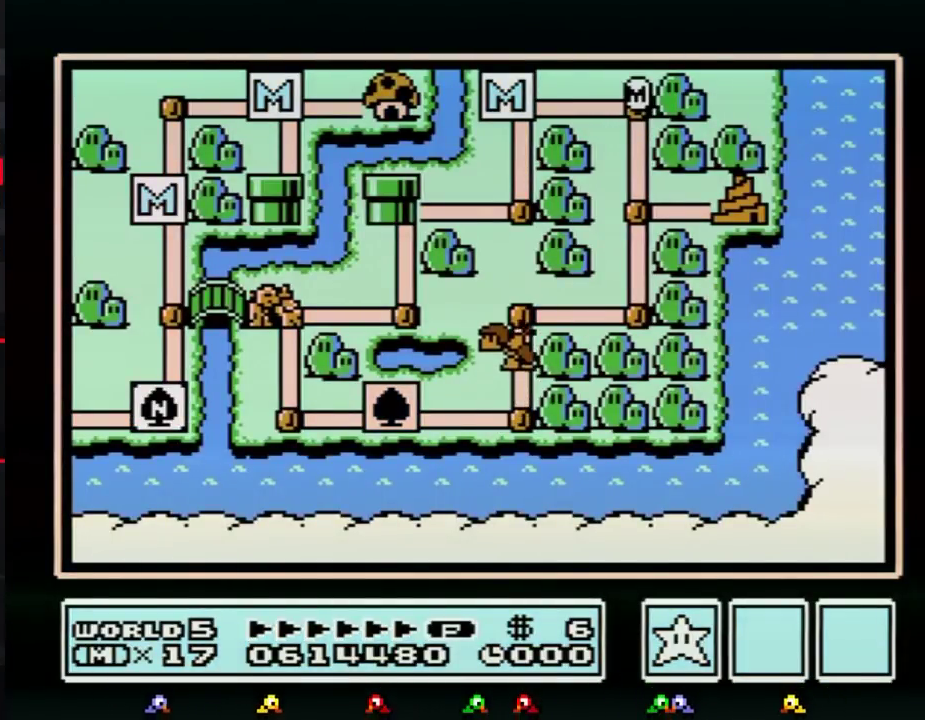
{"buttons": ["DPAD_DOWN"], "events": []}
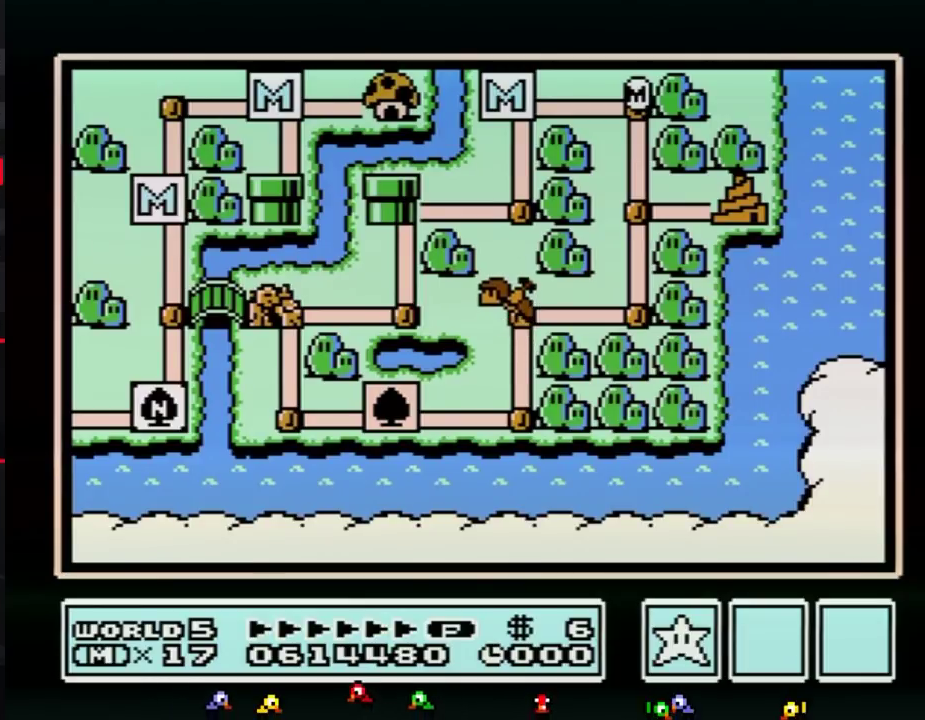
{"buttons": ["DPAD_DOWN"], "events": []}
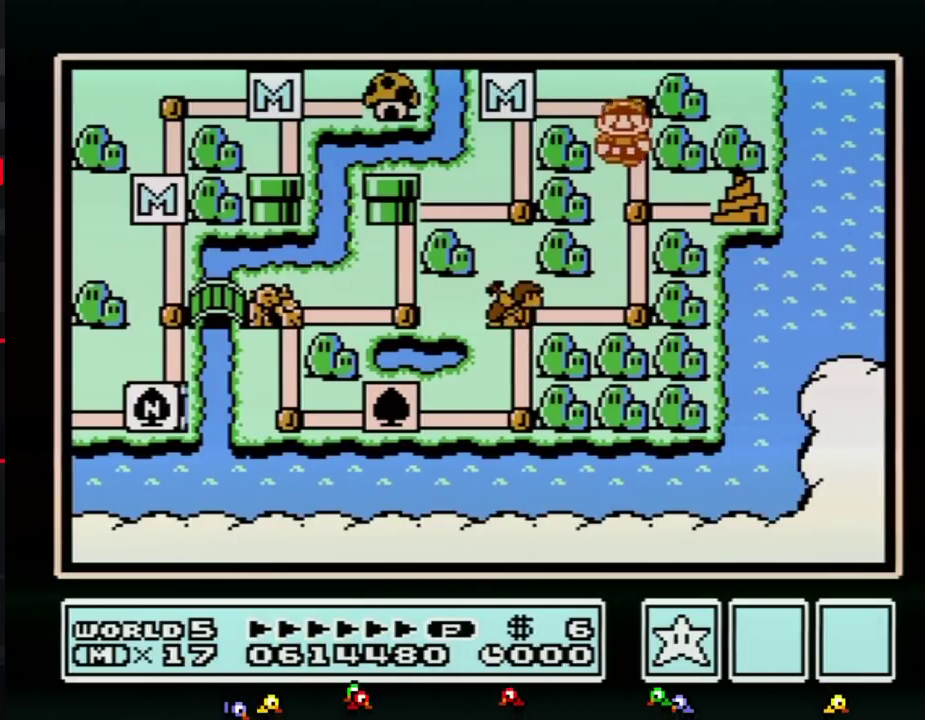
{"buttons": ["DPAD_DOWN"], "events": [[250, "DPAD_DOWN", "up"], [350, "DPAD_DOWN", "down"]]}
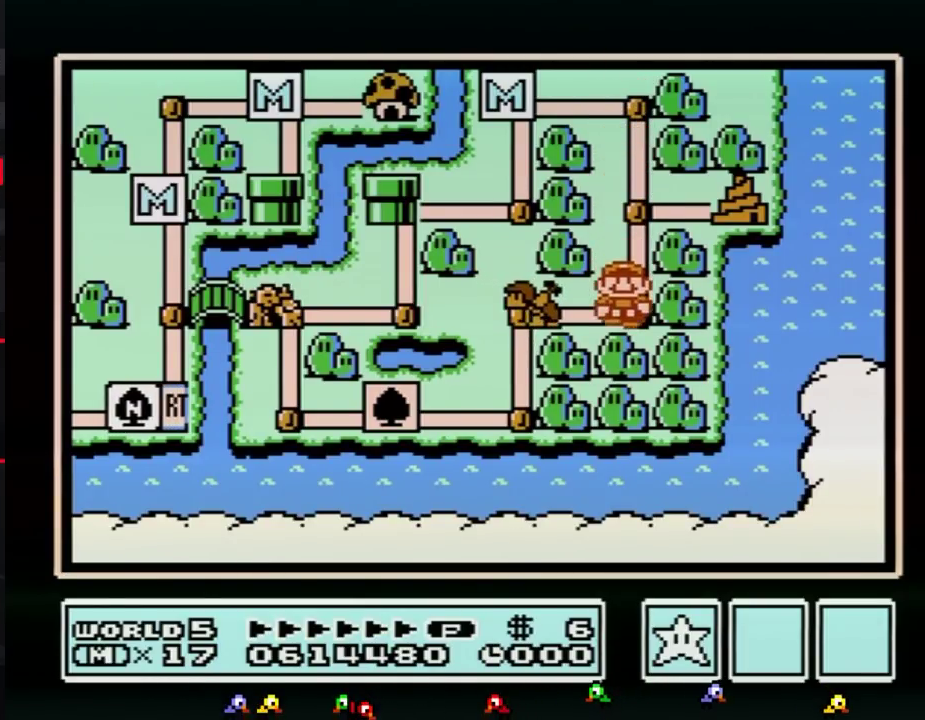
{"buttons": ["DPAD_LEFT"], "events": [[33, "DPAD_DOWN", "up"], [134, "DPAD_LEFT", "down"]]}
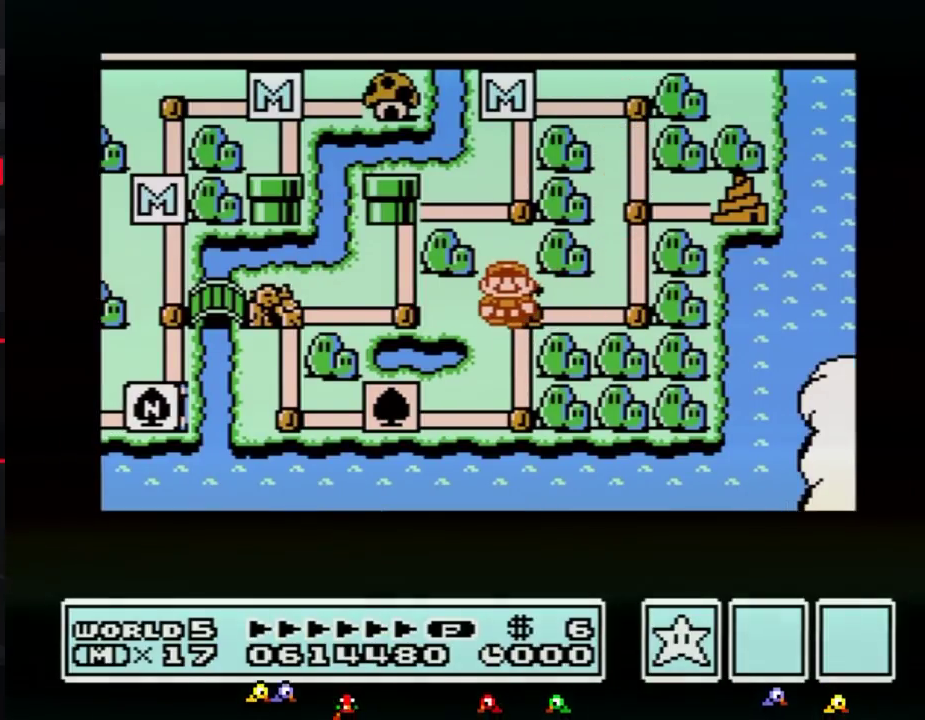
{"buttons": ["DPAD_LEFT"], "events": []}
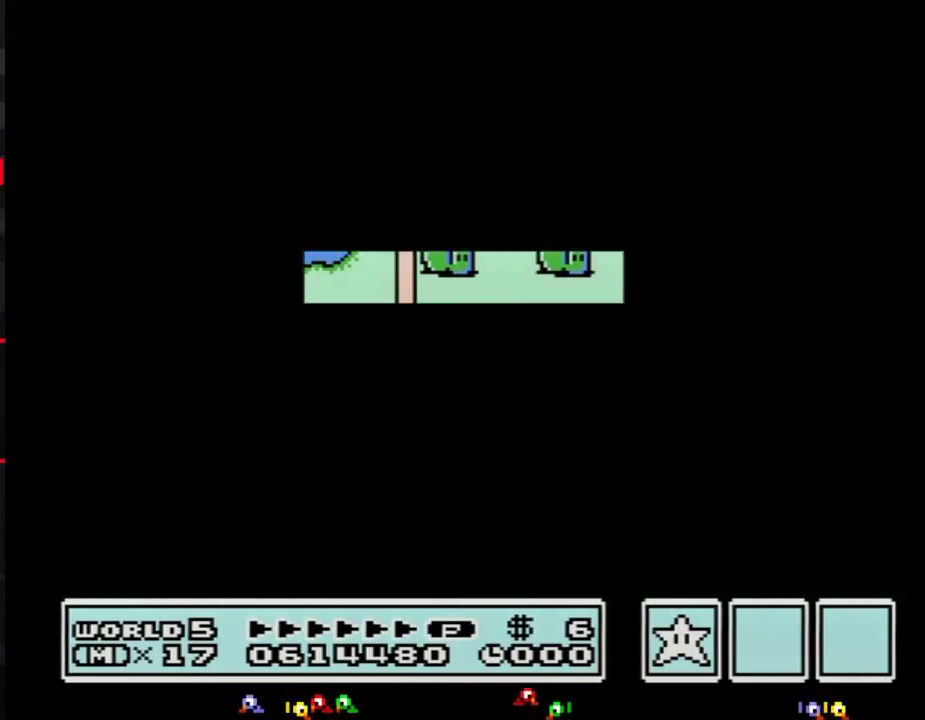
{"buttons": ["B", "DPAD_RIGHT"], "events": [[400, "DPAD_LEFT", "up"], [417, "B", "down"], [417, "DPAD_RIGHT", "down"]]}
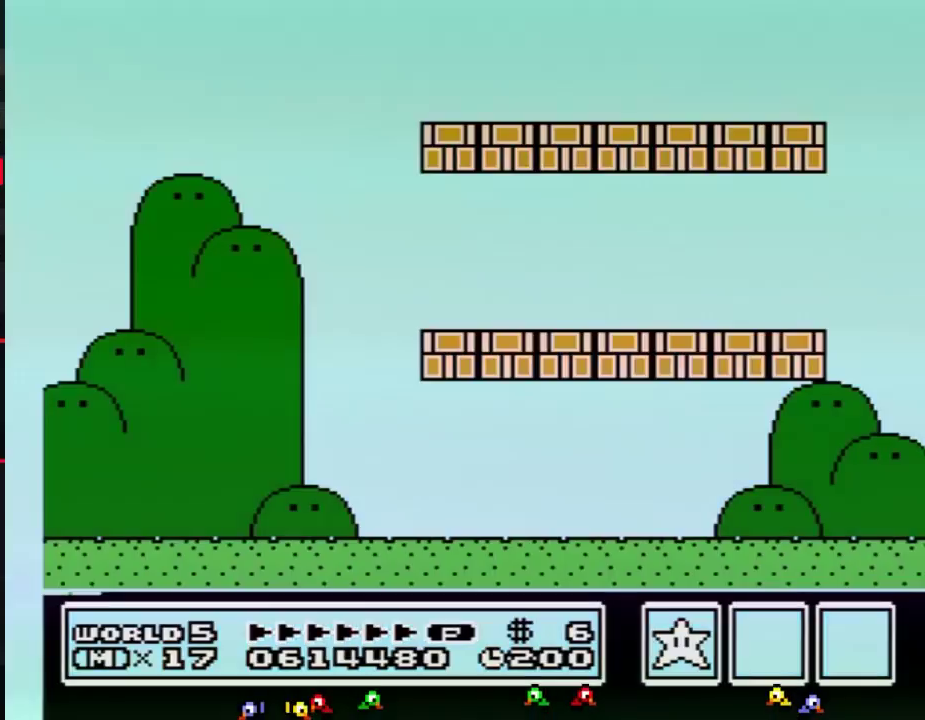
{"buttons": ["B", "DPAD_RIGHT"], "events": [[133, "B", "up"], [233, "B", "down"]]}
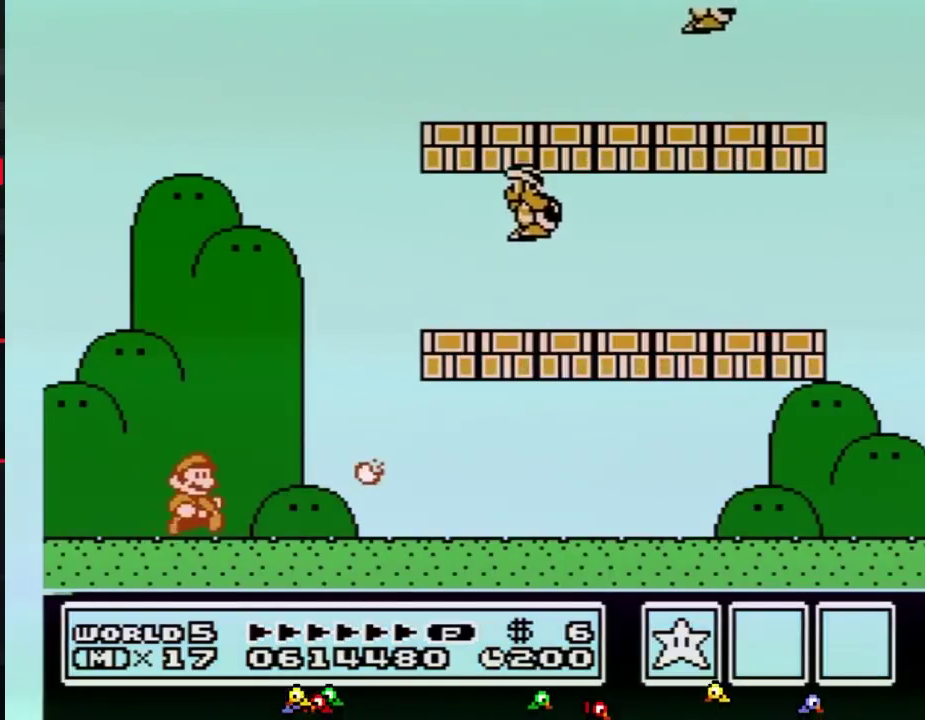
{"buttons": ["A", "B"], "events": [[150, "A", "down"], [167, "DPAD_RIGHT", "up"]]}
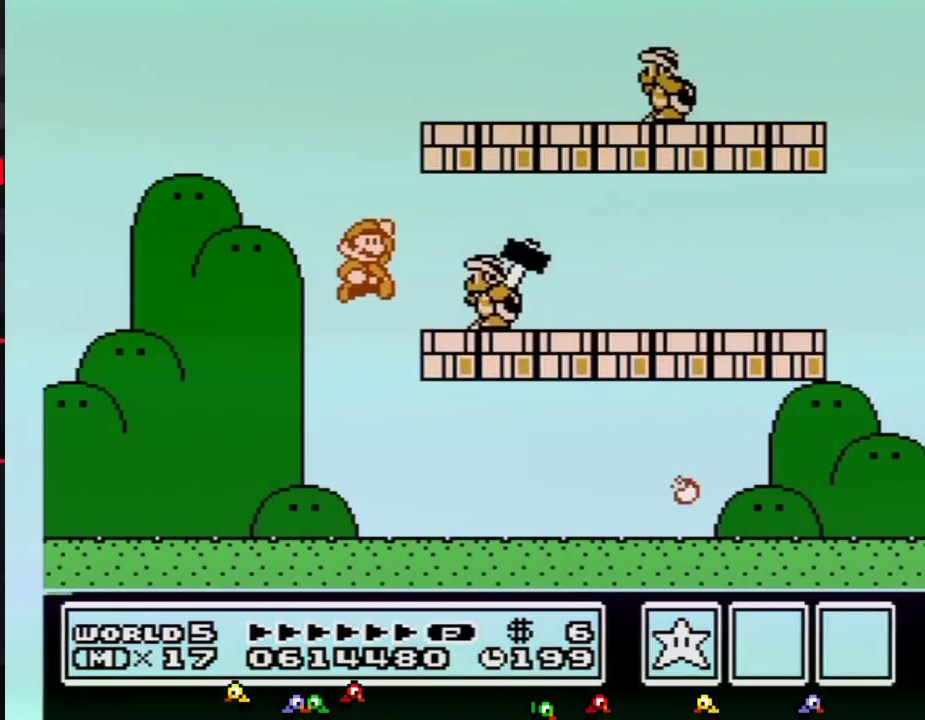
{"buttons": ["B", "DPAD_RIGHT"], "events": [[33, "B", "up"], [133, "B", "down"], [133, "DPAD_RIGHT", "down"], [150, "A", "up"]]}
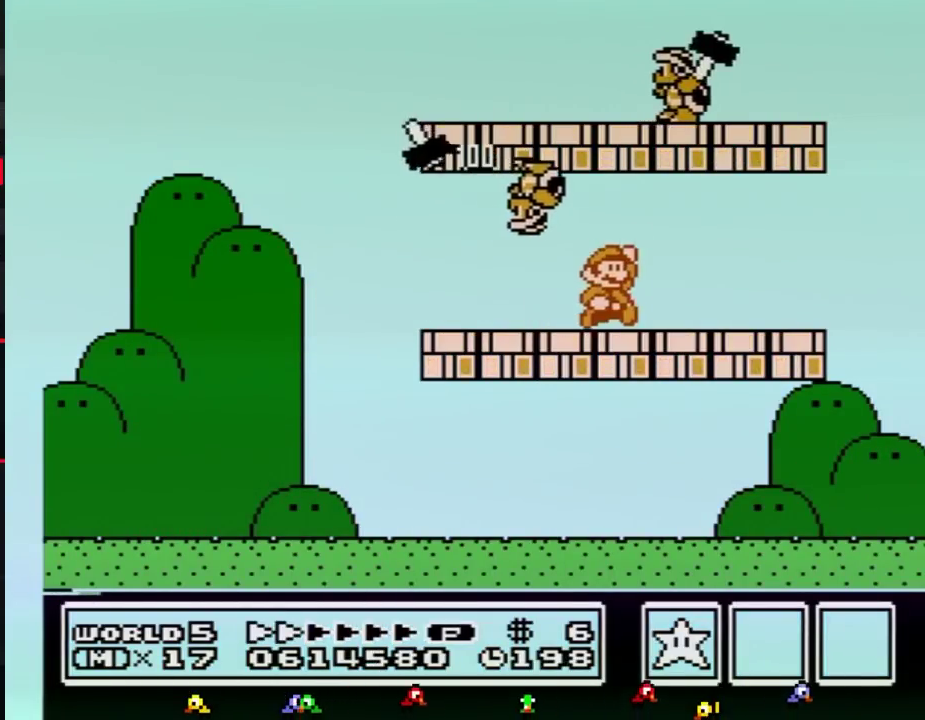
{"buttons": ["B", "DPAD_LEFT"], "events": [[100, "A", "down"], [134, "DPAD_RIGHT", "up"], [184, "A", "up"], [250, "DPAD_LEFT", "down"]]}
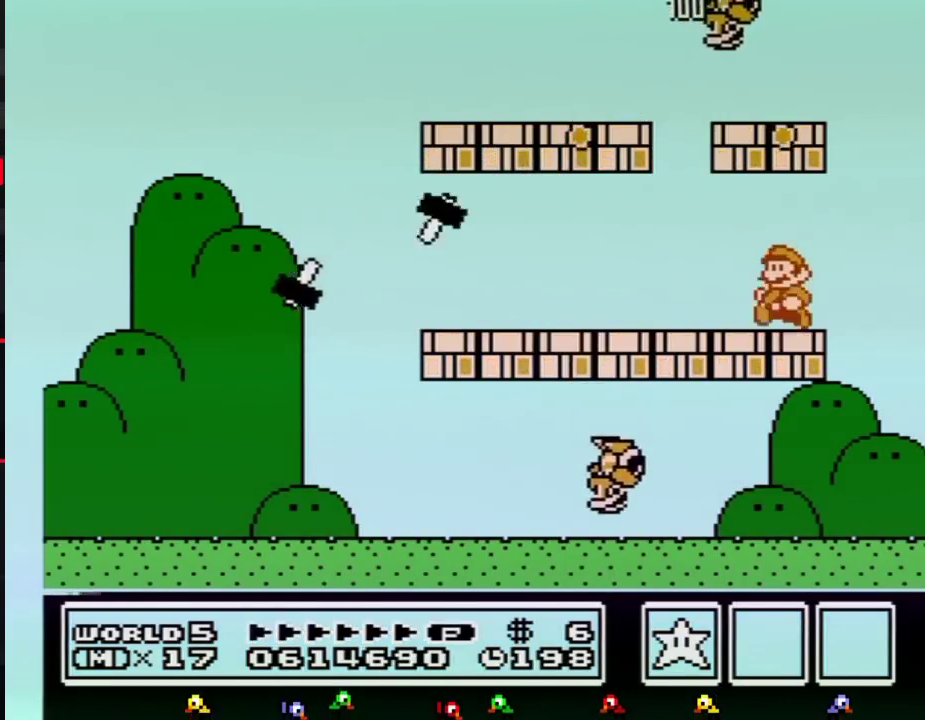
{"buttons": ["B"], "events": [[100, "DPAD_LEFT", "up"]]}
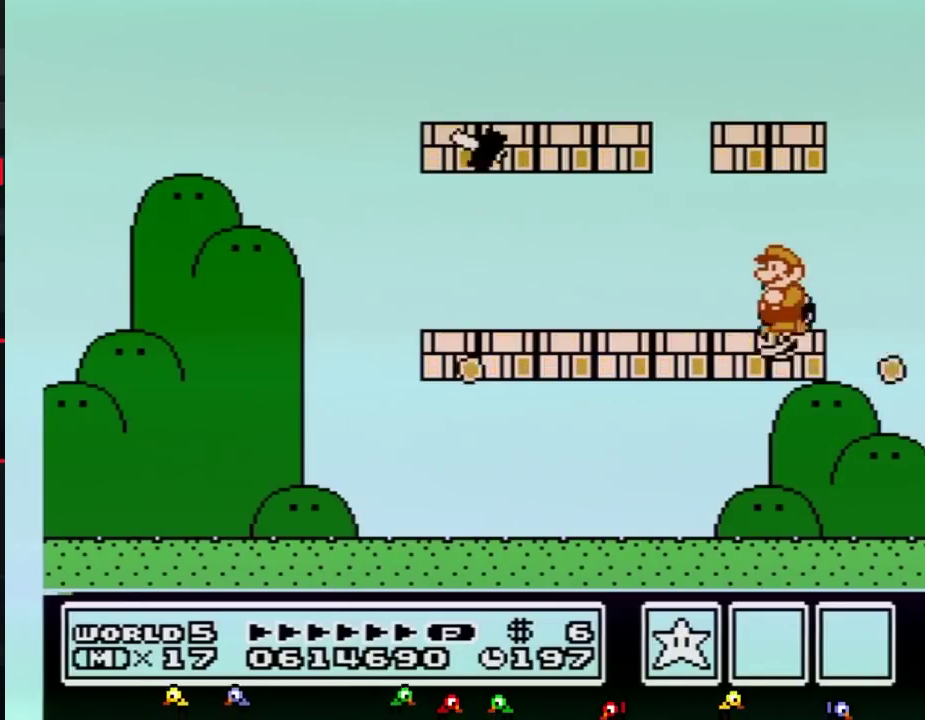
{"buttons": ["B", "DPAD_LEFT"], "events": [[84, "DPAD_LEFT", "down"], [334, "DPAD_LEFT", "up"], [384, "DPAD_LEFT", "down"]]}